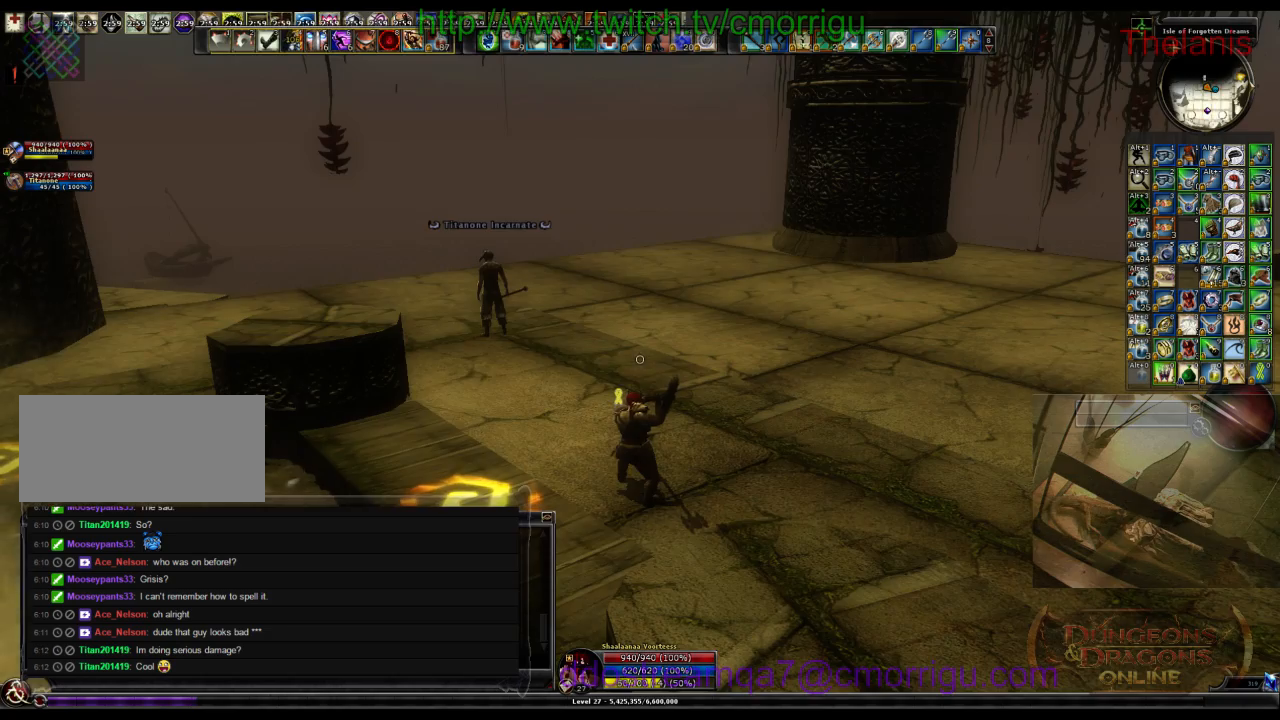
Gameplay with keyboard; each line is a JSON object with the keys held at the frame after it. "events" lists presses ("down") and releases ("up") of ".", "/", "0", "1", "2", "3", "4", "5", "6", "7", "8", "9", "a", "b", "backslash", "backspace", "c", "caps_lock", "comma", "ctrl_l", "ctrl_r", "d", "e", "equals", "escape", "f", "f1", "f10", "f11", "f12", "f2", "f3", "f4", "f5", "f6", "f7", "f8", "f9", "g", "h", "i", "j", "k", "l", "lbracket", "m", "minus", "n", "o", "p", "q", "quote", "r", "rbracket", "return", "s", "semicolon", "shift_l", "shift_r", "space", "t", "tab", "tilde", "u", "v", "w", "x", "y" and "z" between this image and that frame as [ms after this image, input, new state], when the widget could be followed in between. No other keys are recorded. Mouse input is not recorded.
{"keys": [], "events": [[300, "m", "down"], [400, "m", "up"]]}
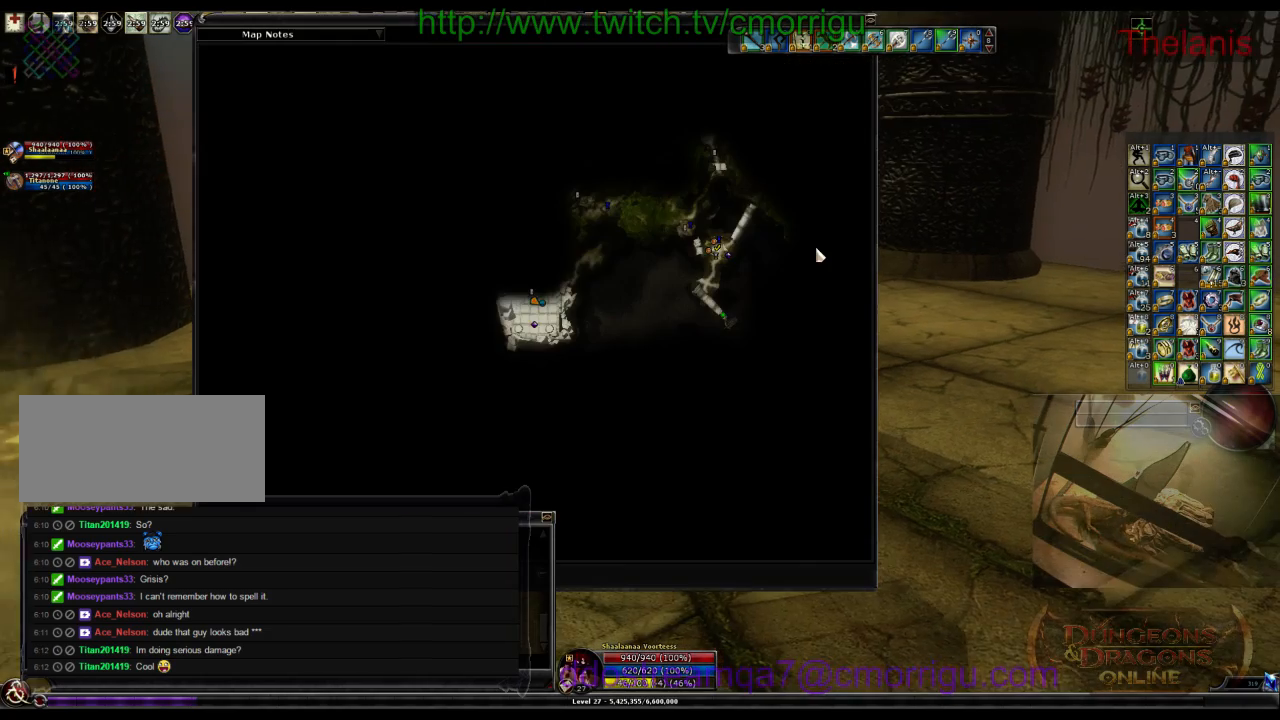
{"keys": [], "events": []}
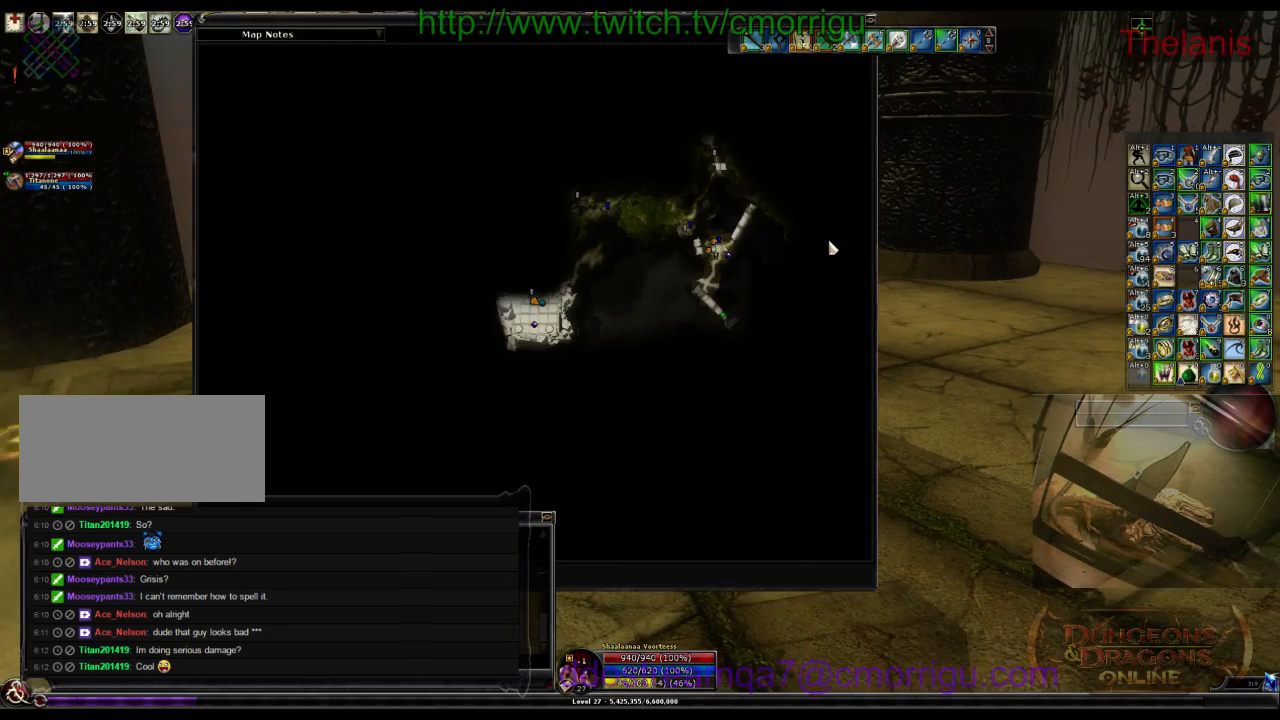
{"keys": ["m"], "events": [[167, "a", "down"], [333, "a", "up"], [500, "m", "down"]]}
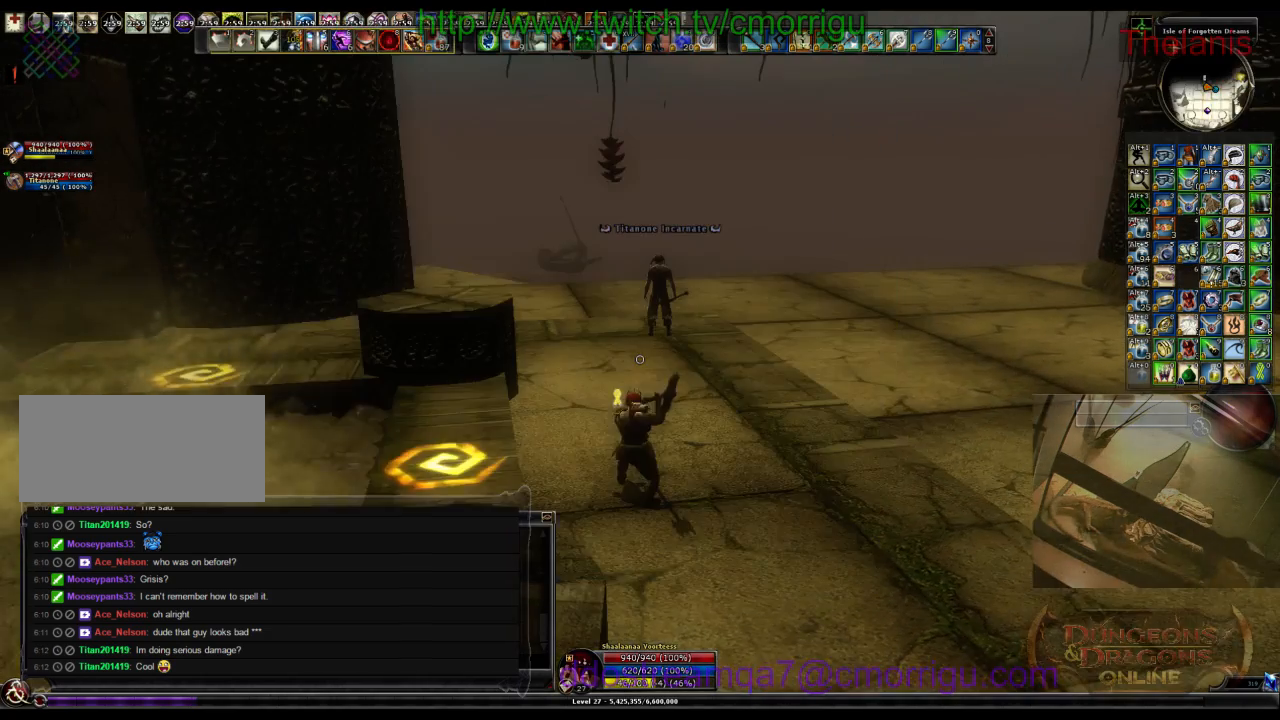
{"keys": ["w"], "events": [[167, "m", "up"], [200, "w", "down"]]}
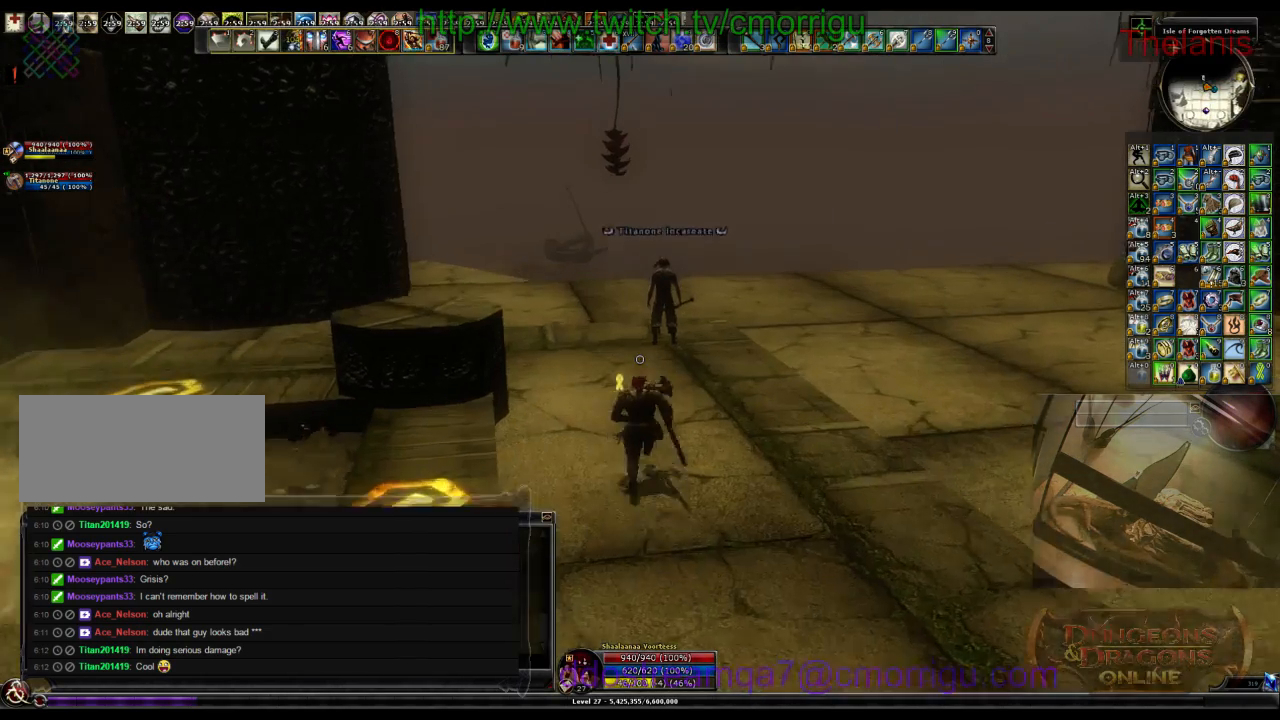
{"keys": ["w"]}
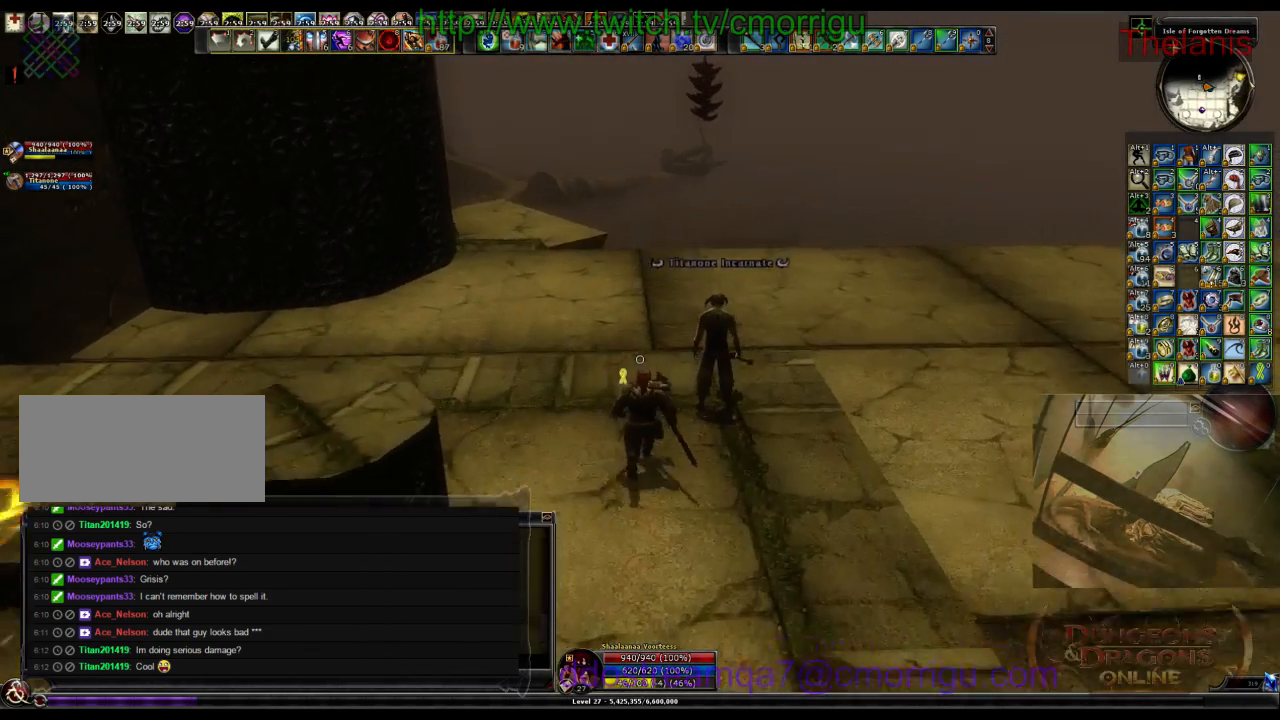
{"keys": ["w"], "events": []}
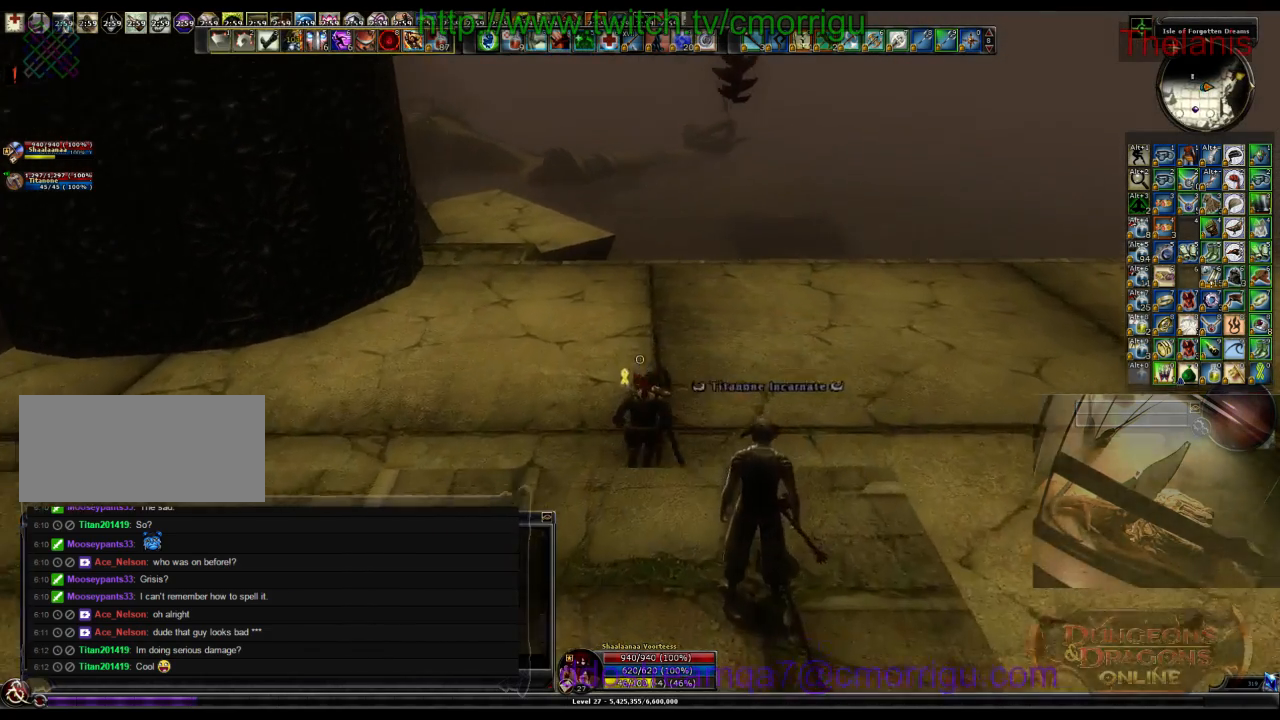
{"keys": ["w"], "events": []}
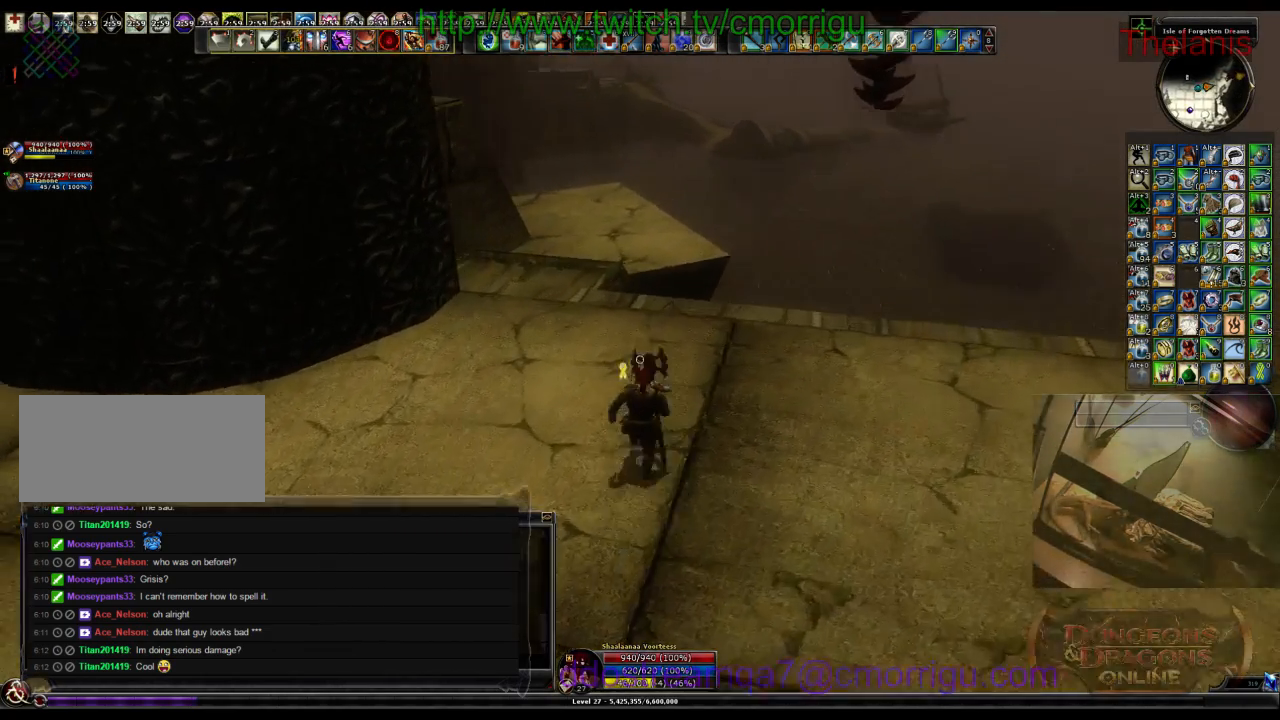
{"keys": ["w"], "events": []}
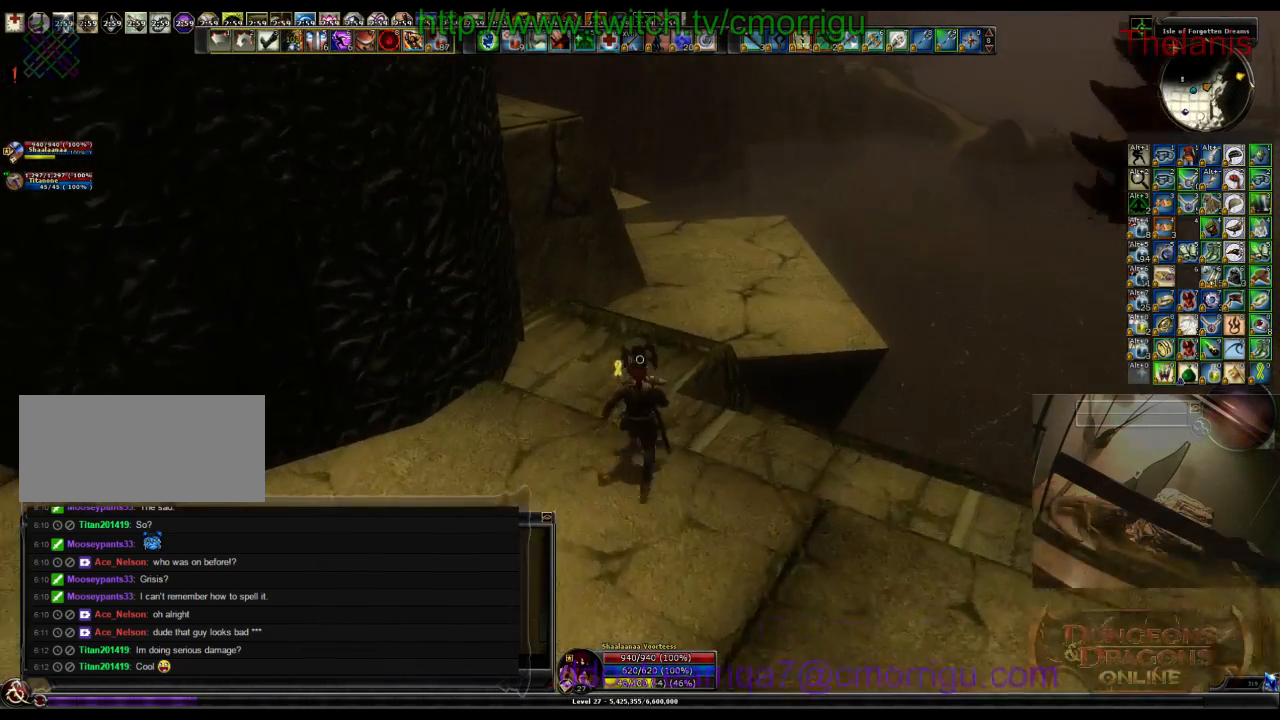
{"keys": ["w"], "events": []}
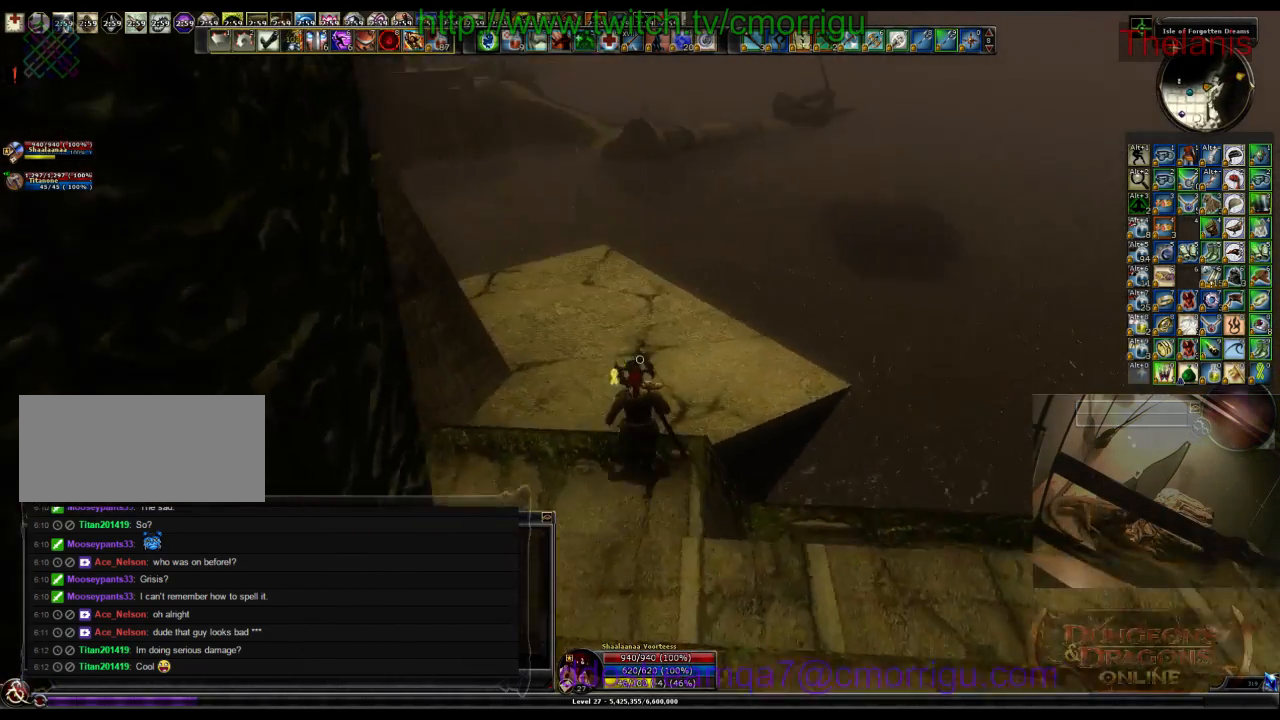
{"keys": ["w"], "events": []}
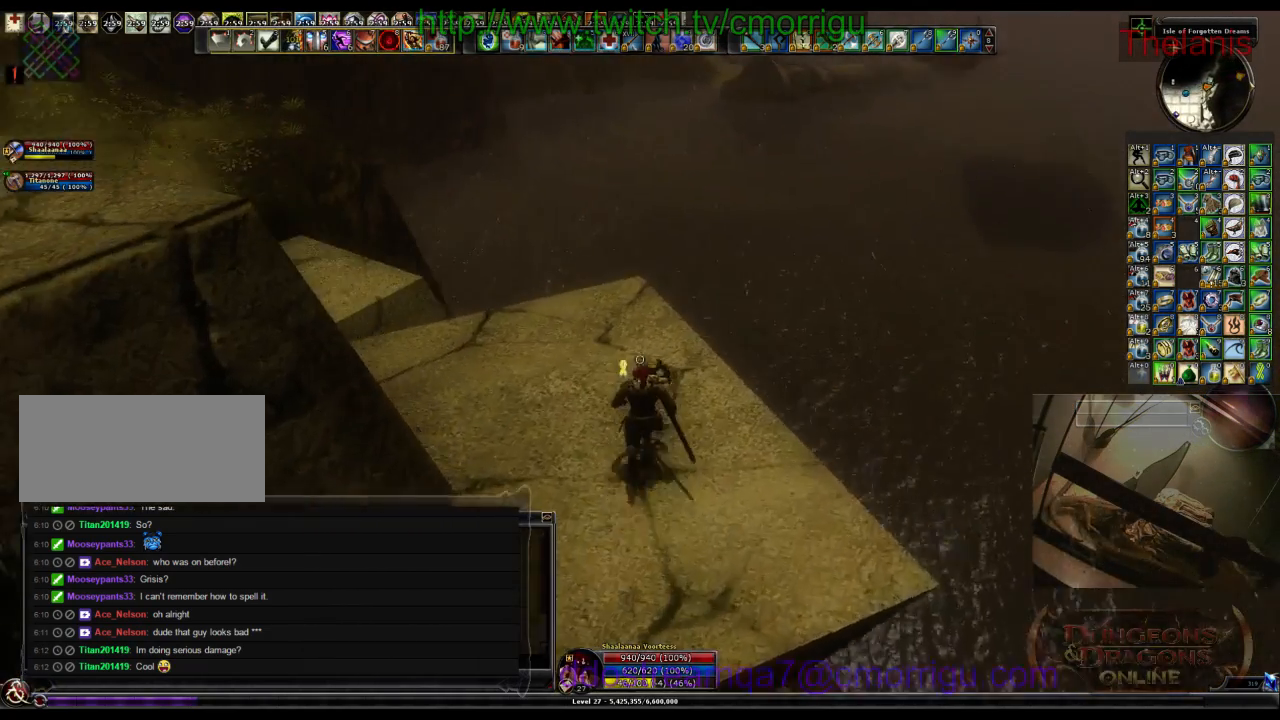
{"keys": ["w"], "events": []}
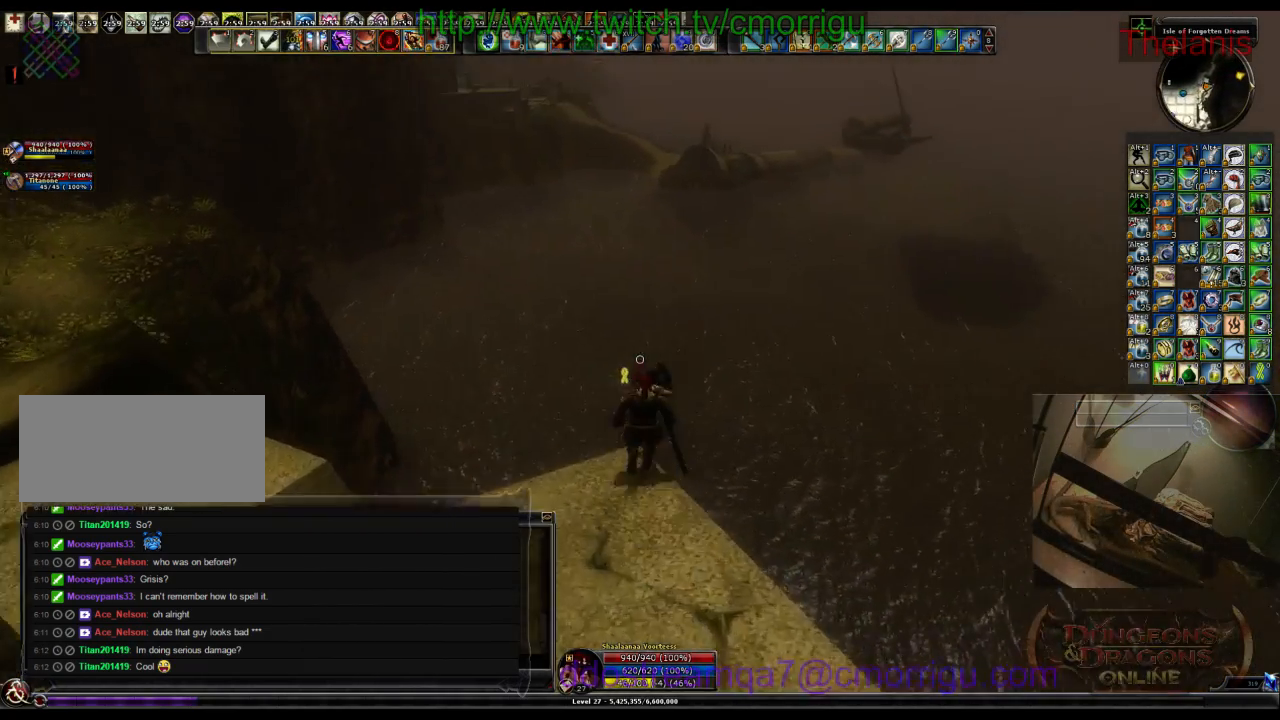
{"keys": ["space", "w"], "events": [[33, "space", "down"]]}
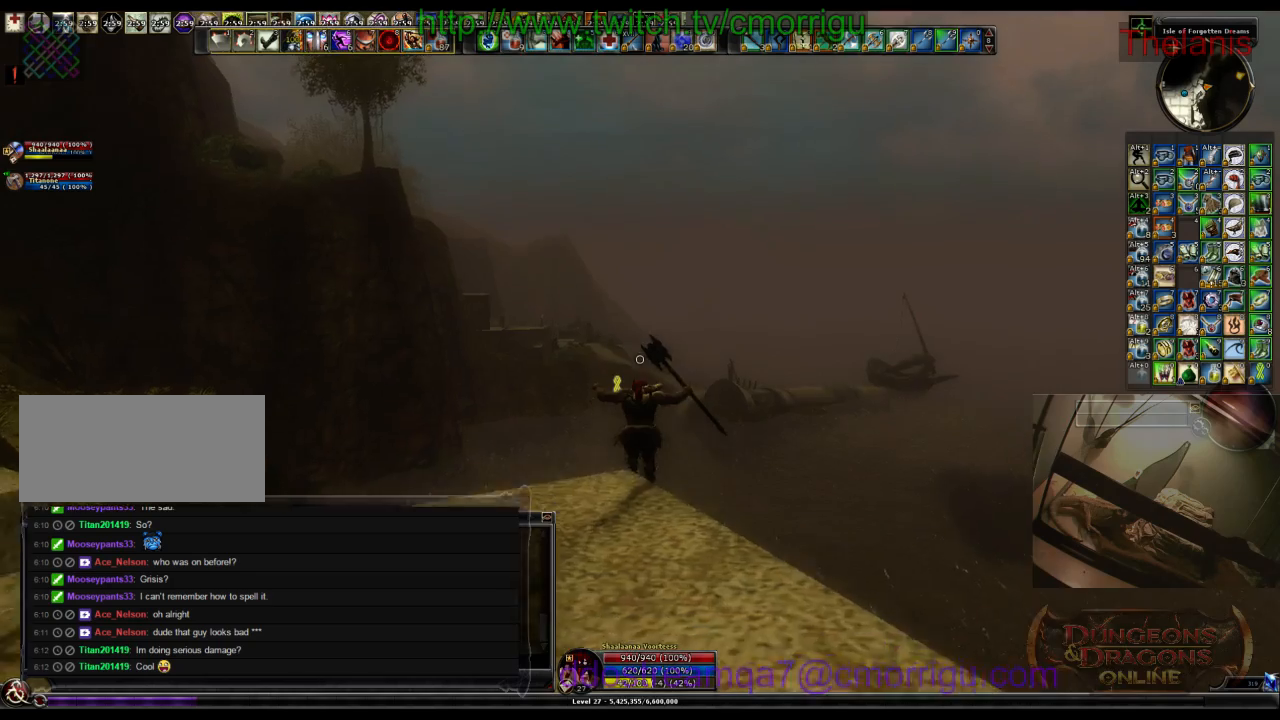
{"keys": ["w"], "events": [[233, "space", "up"]]}
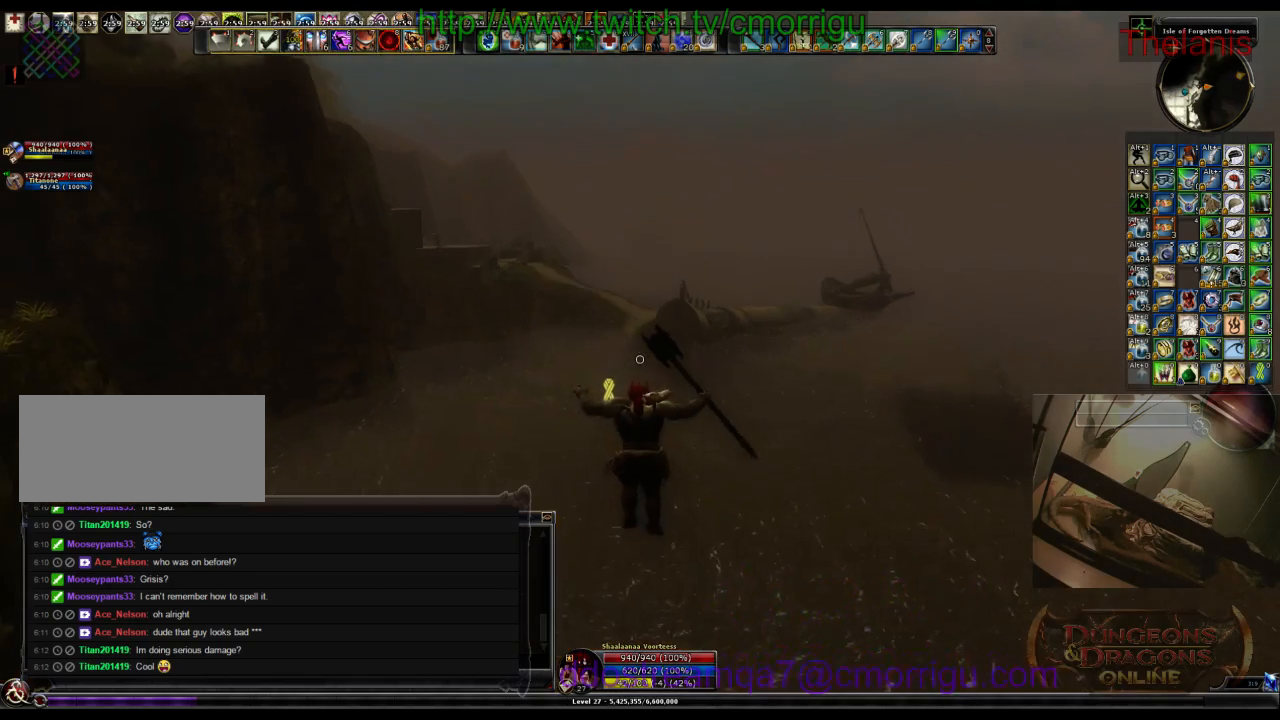
{"keys": ["w"], "events": []}
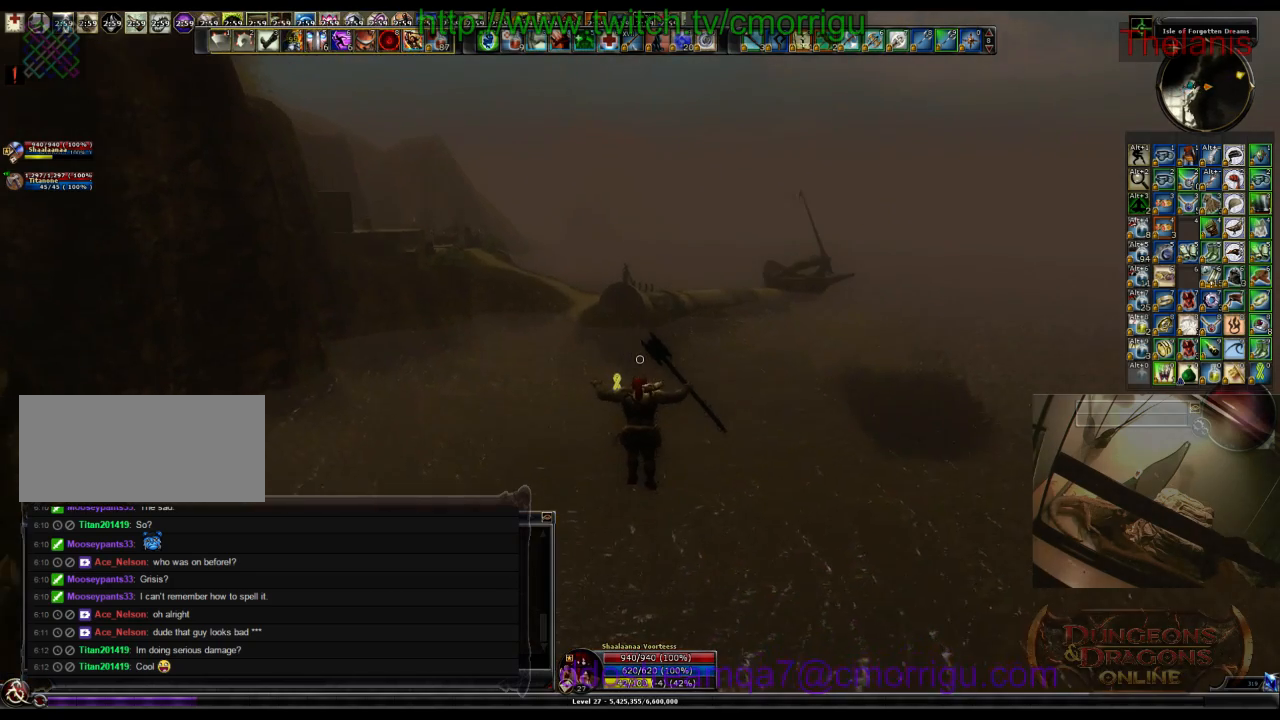
{"keys": ["w"], "events": []}
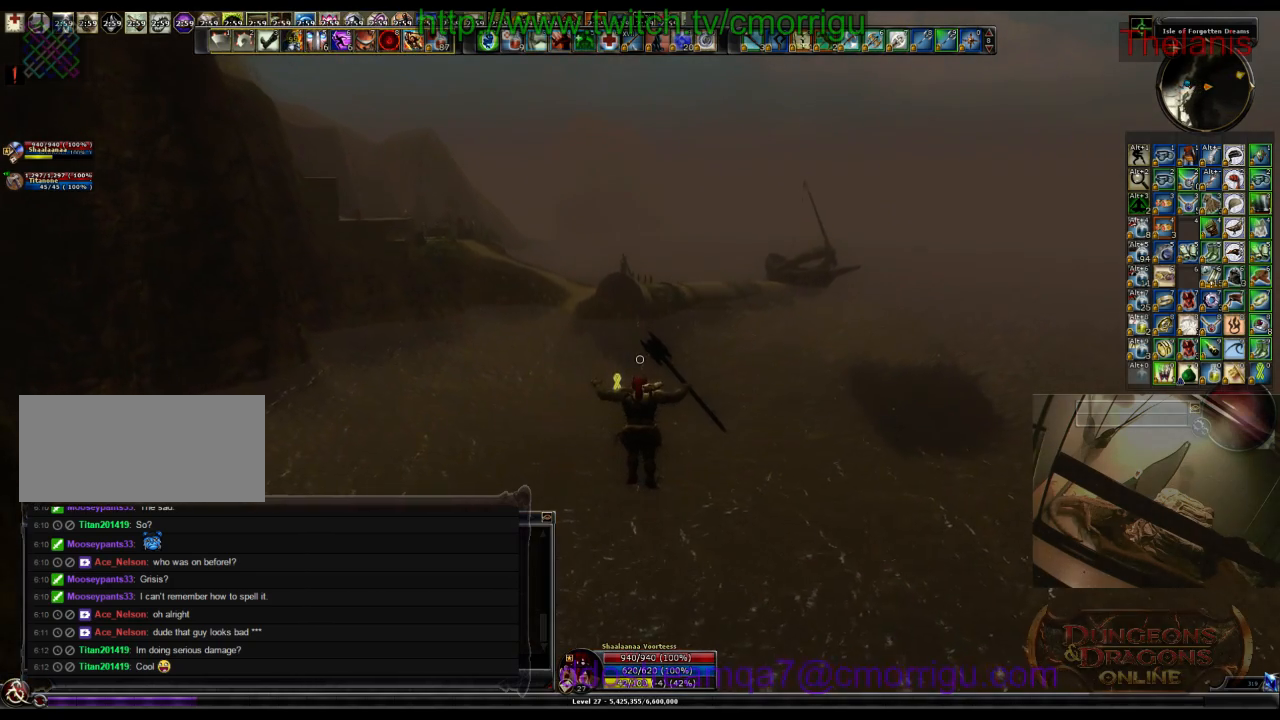
{"keys": ["w"], "events": []}
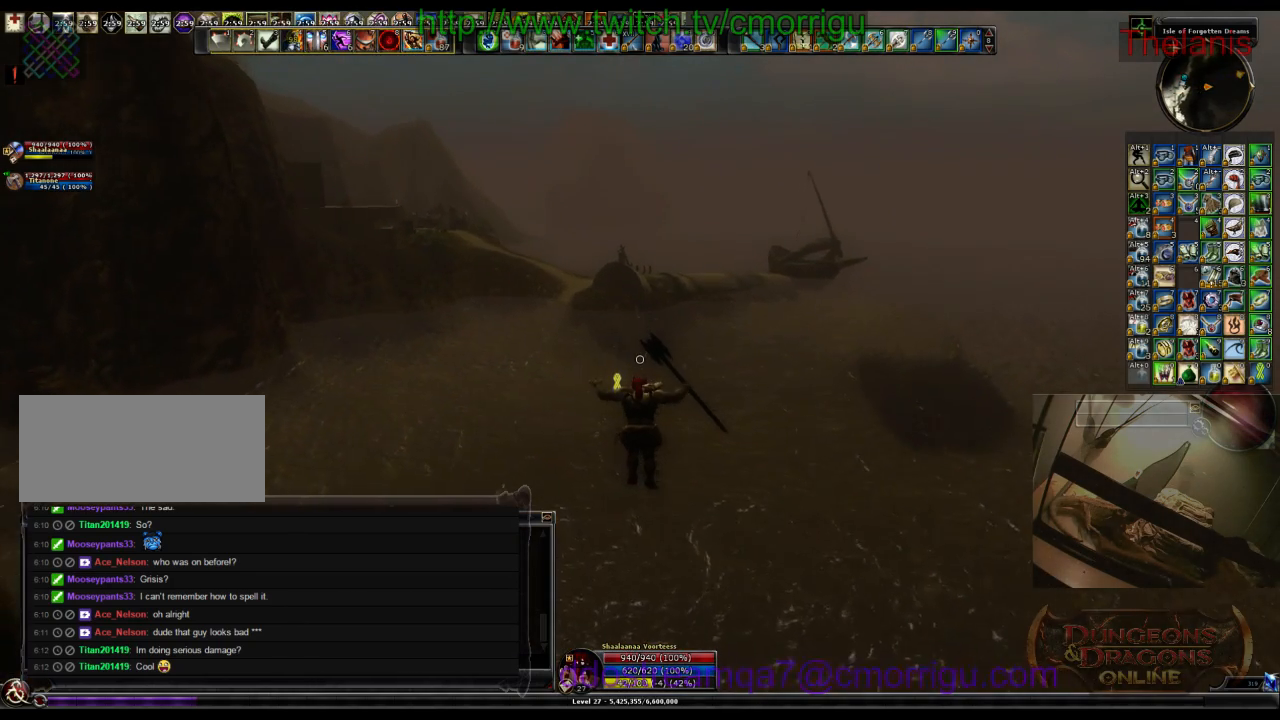
{"keys": ["w"], "events": []}
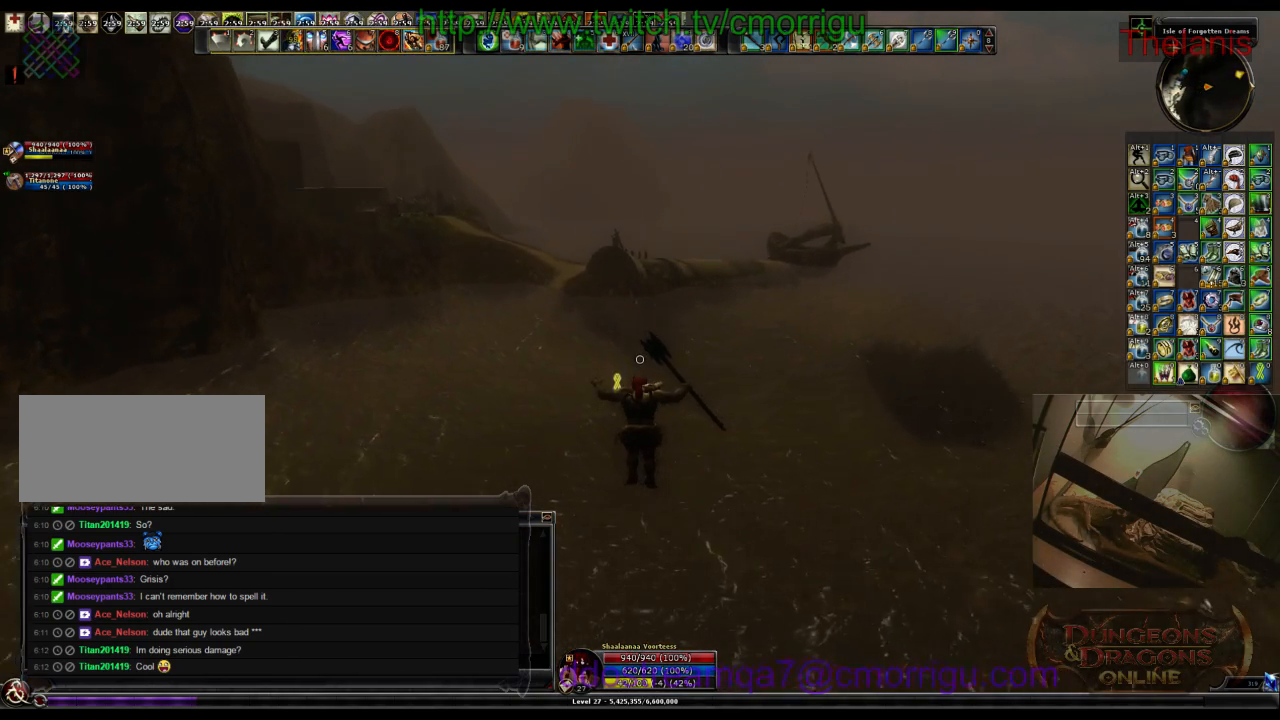
{"keys": ["w"], "events": []}
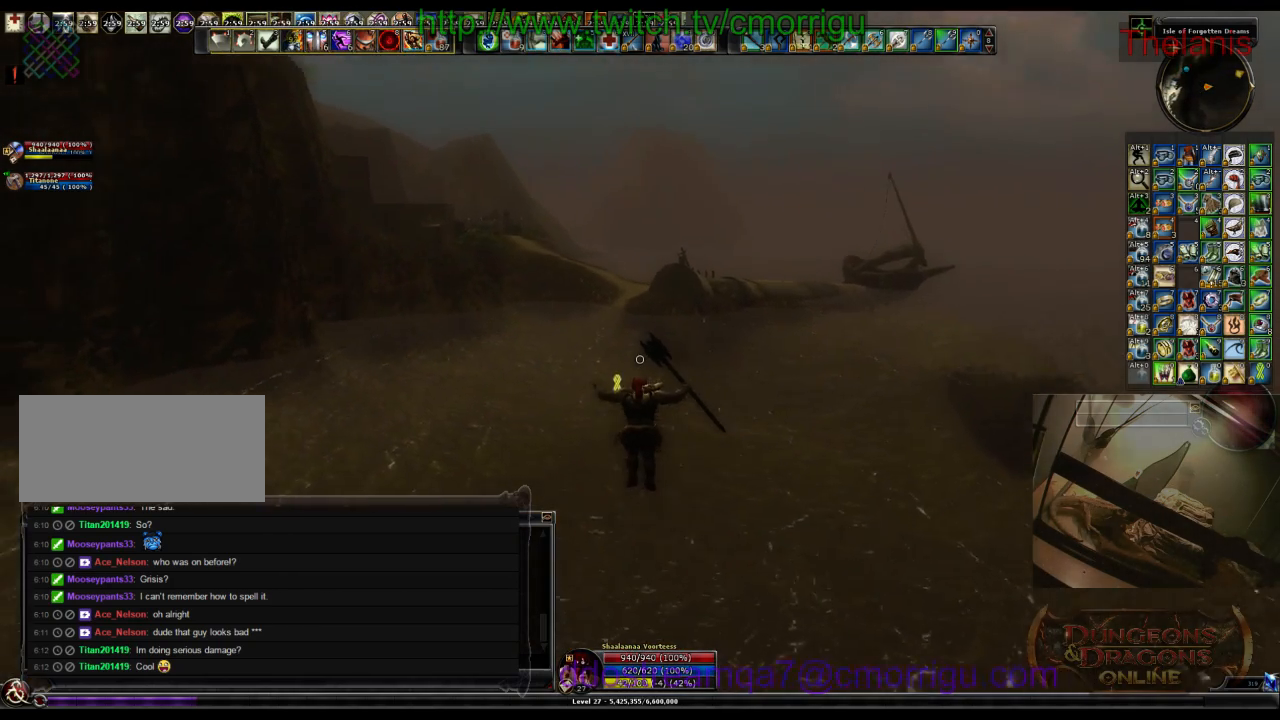
{"keys": ["w"], "events": []}
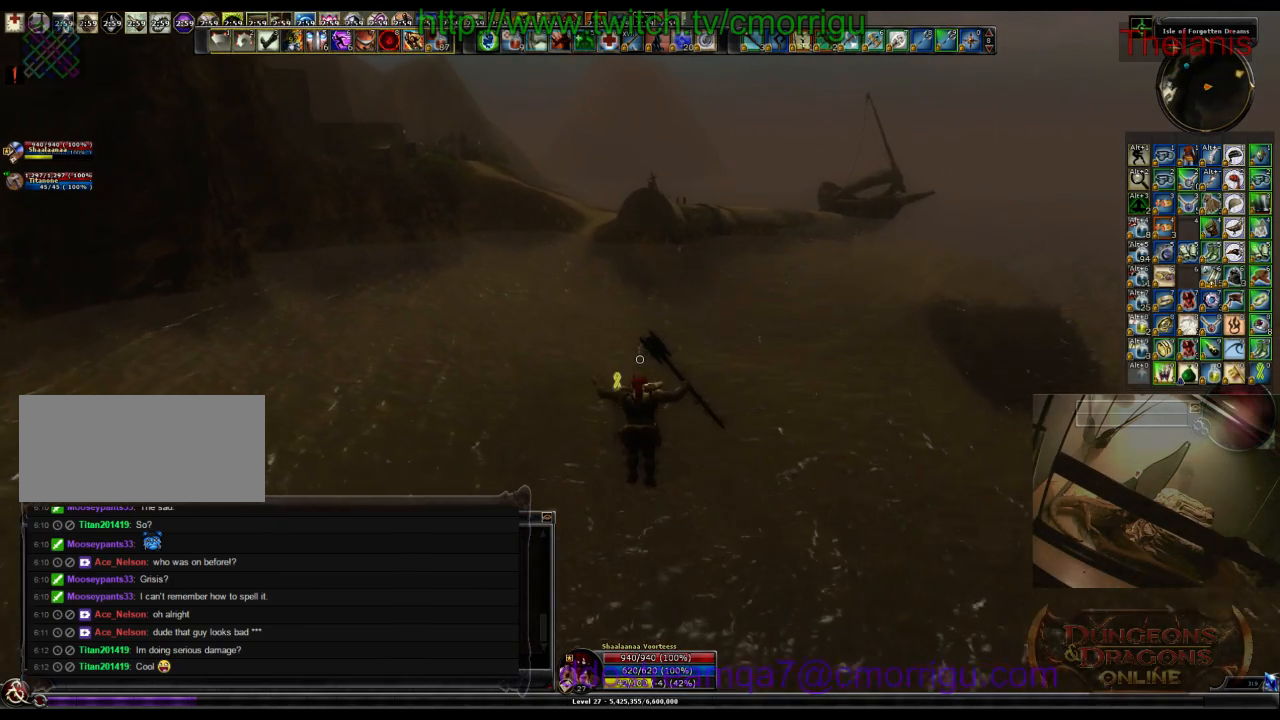
{"keys": ["w"], "events": []}
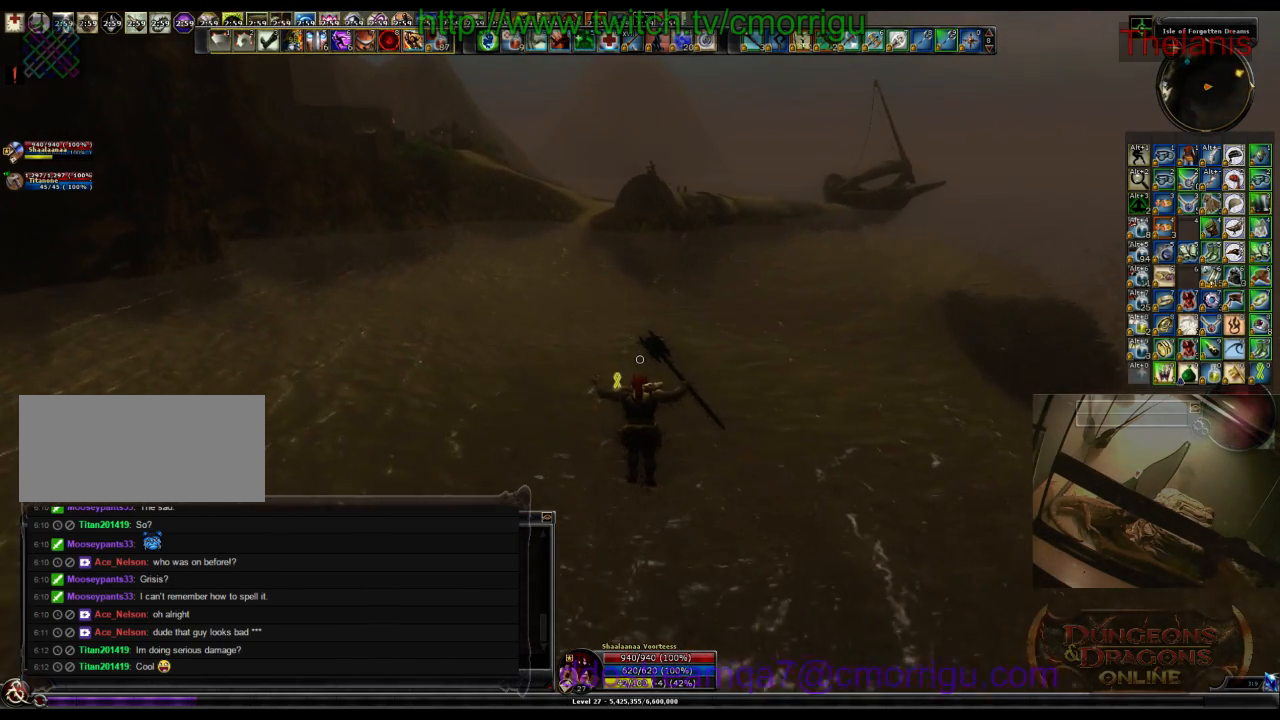
{"keys": ["w"], "events": []}
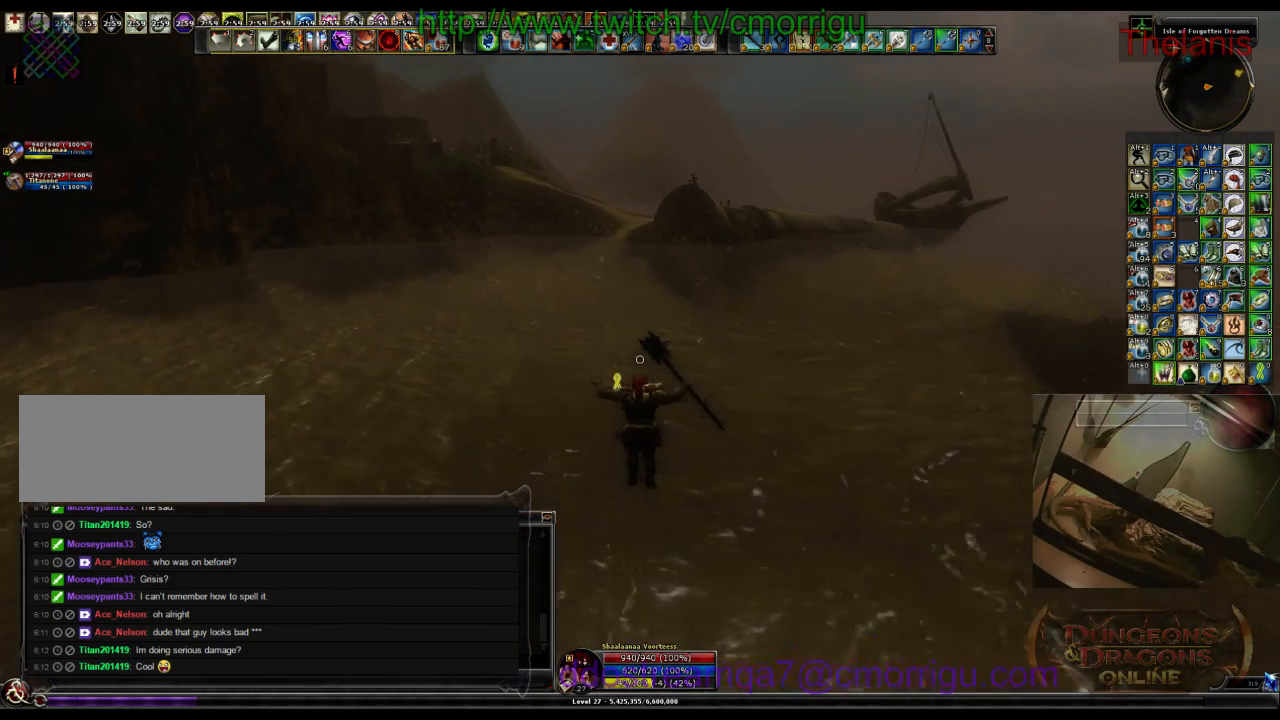
{"keys": ["w"], "events": []}
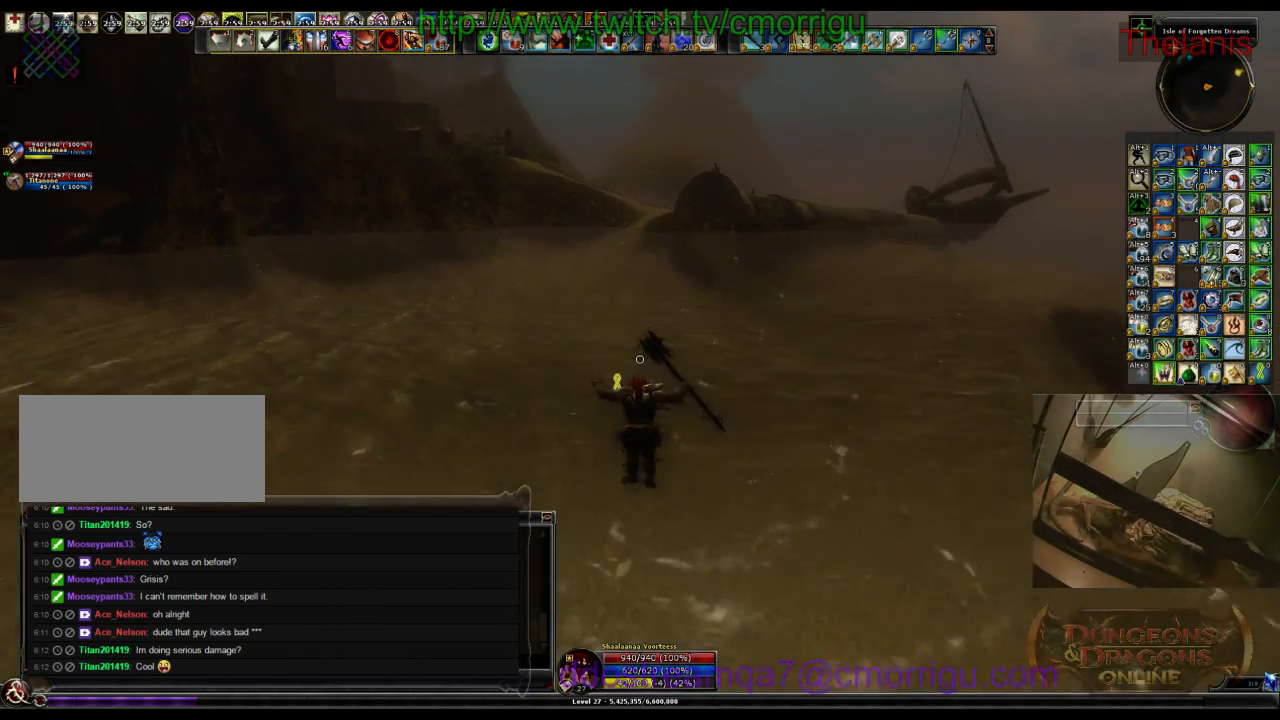
{"keys": ["space", "w"], "events": [[267, "space", "down"]]}
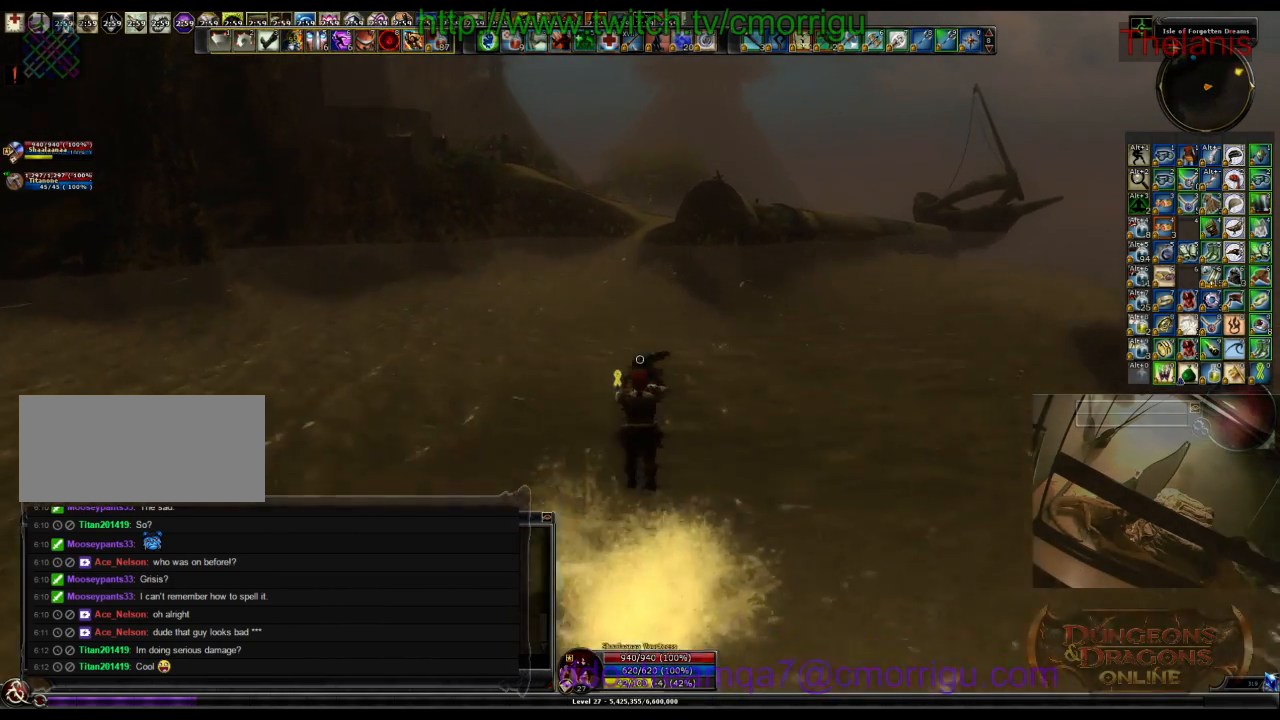
{"keys": ["w"], "events": [[333, "space", "up"]]}
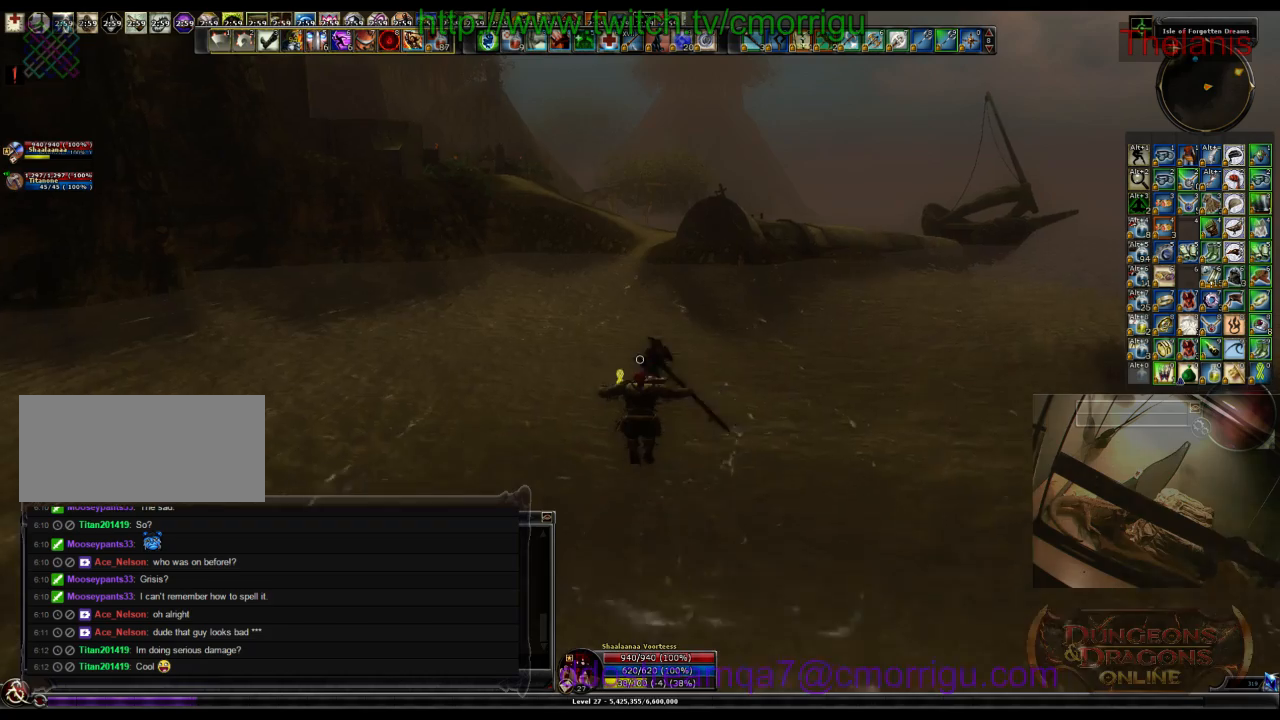
{"keys": ["w"], "events": []}
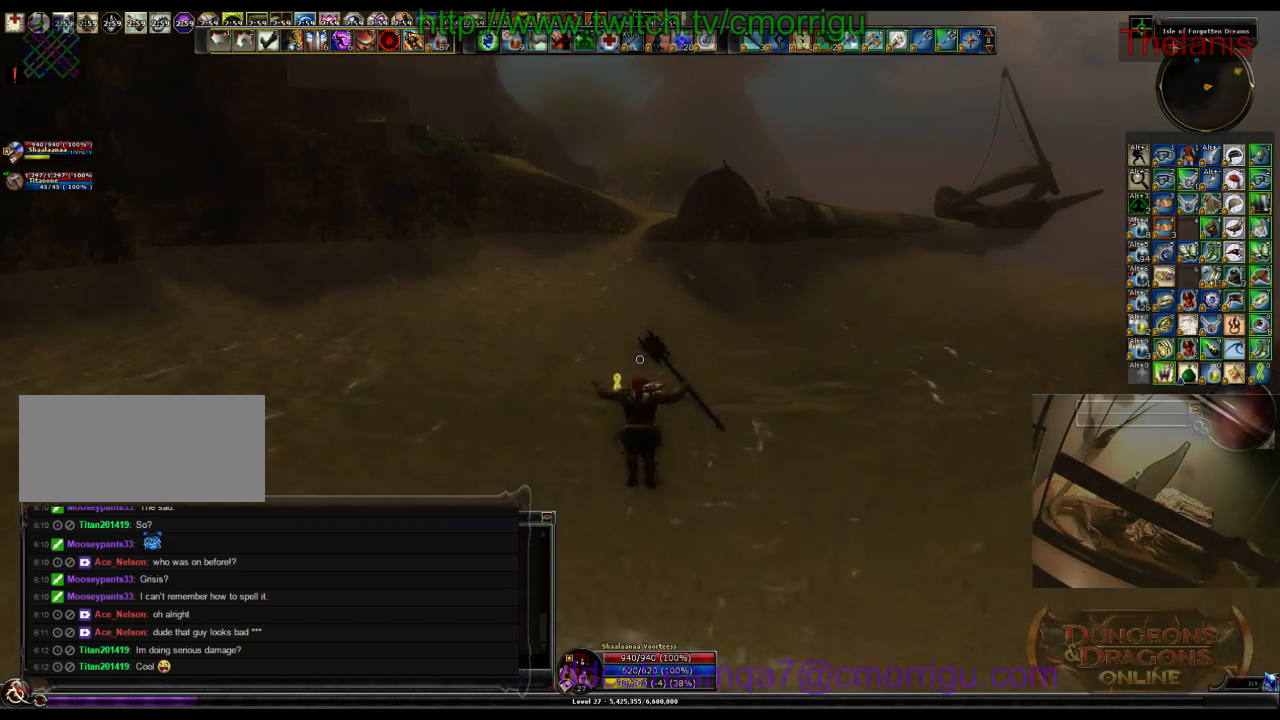
{"keys": ["space", "w"], "events": [[200, "space", "down"]]}